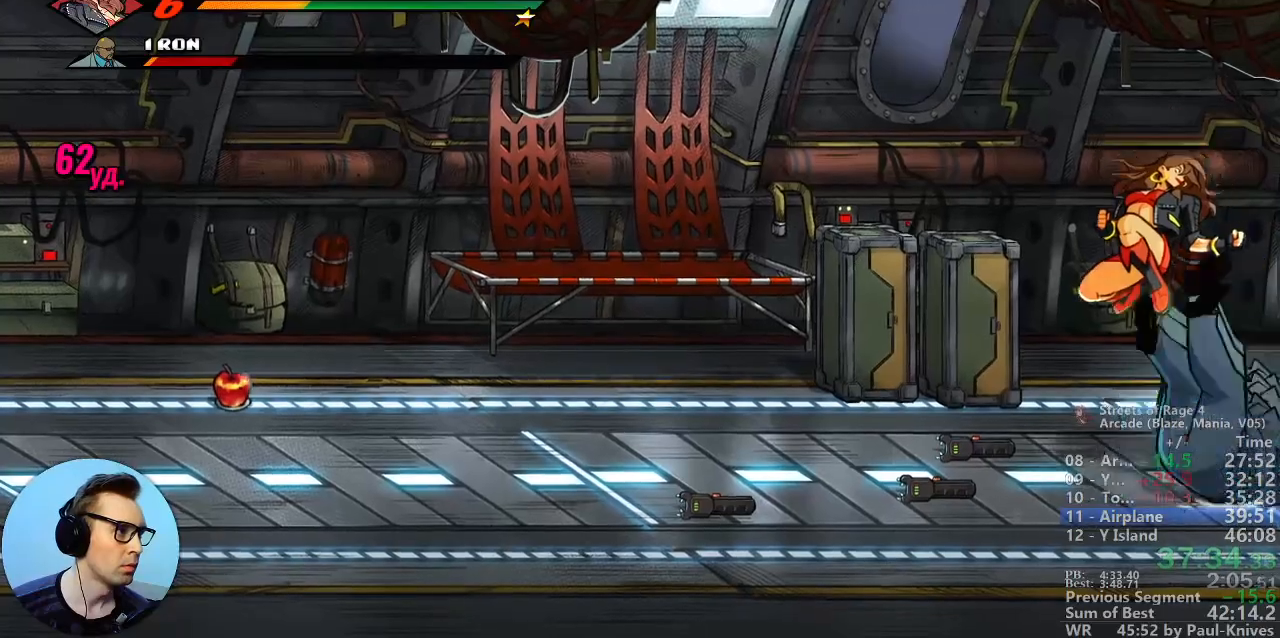
Gameplay with a controller; each line is a JSON object with the inputs held at the frame after it (dt_ms = milliseconds from this image to that frame). "events" lists button and stick changes between this image and that frame as [ms after this image, input, new state], when the widget could be followed in between. Not read: DPAD_DOWN DPAD_LEFT DPAD_RIGHT DPAD_UP L3 R3.
{"dt_ms": 500, "buttons": [], "events": [[300, "B", "up"]]}
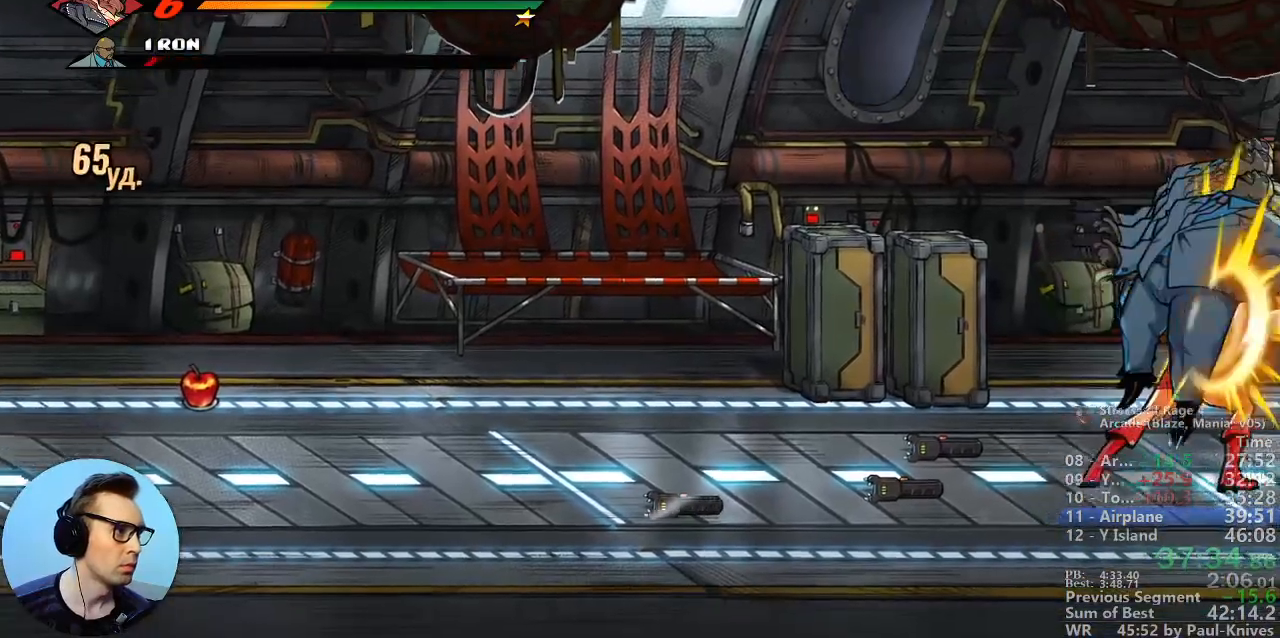
{"dt_ms": 1000, "buttons": ["C"]}
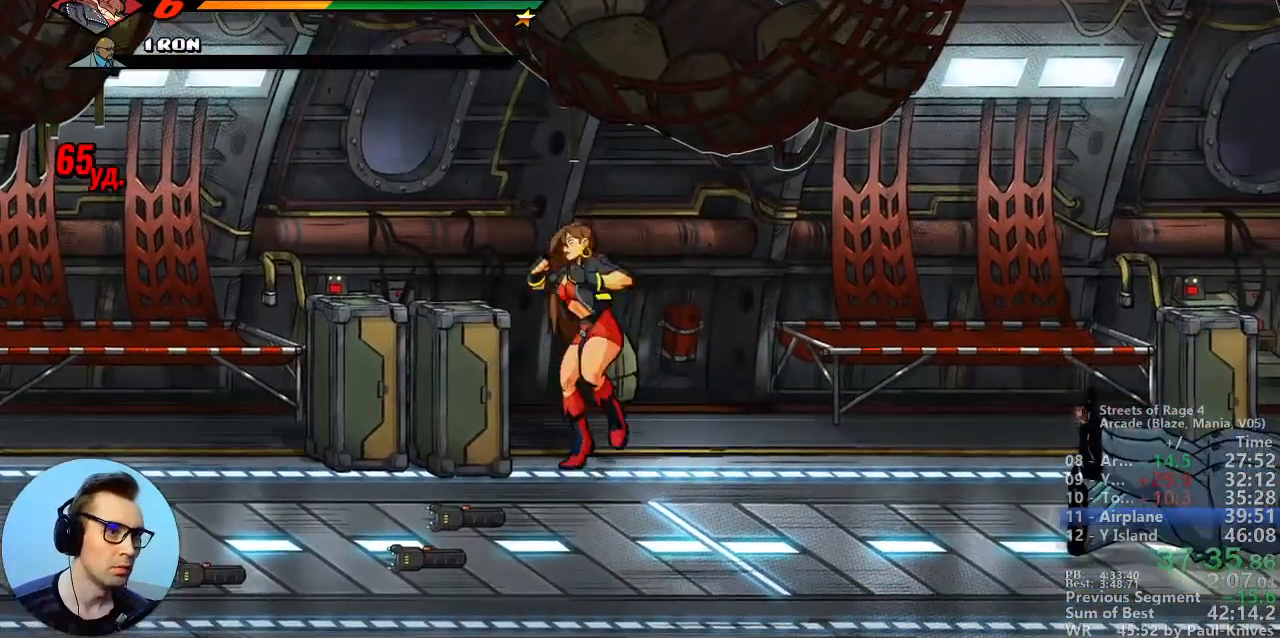
{"dt_ms": 500, "buttons": [], "events": [[50, "C", "up"], [83, "B", "down"], [233, "B", "up"]]}
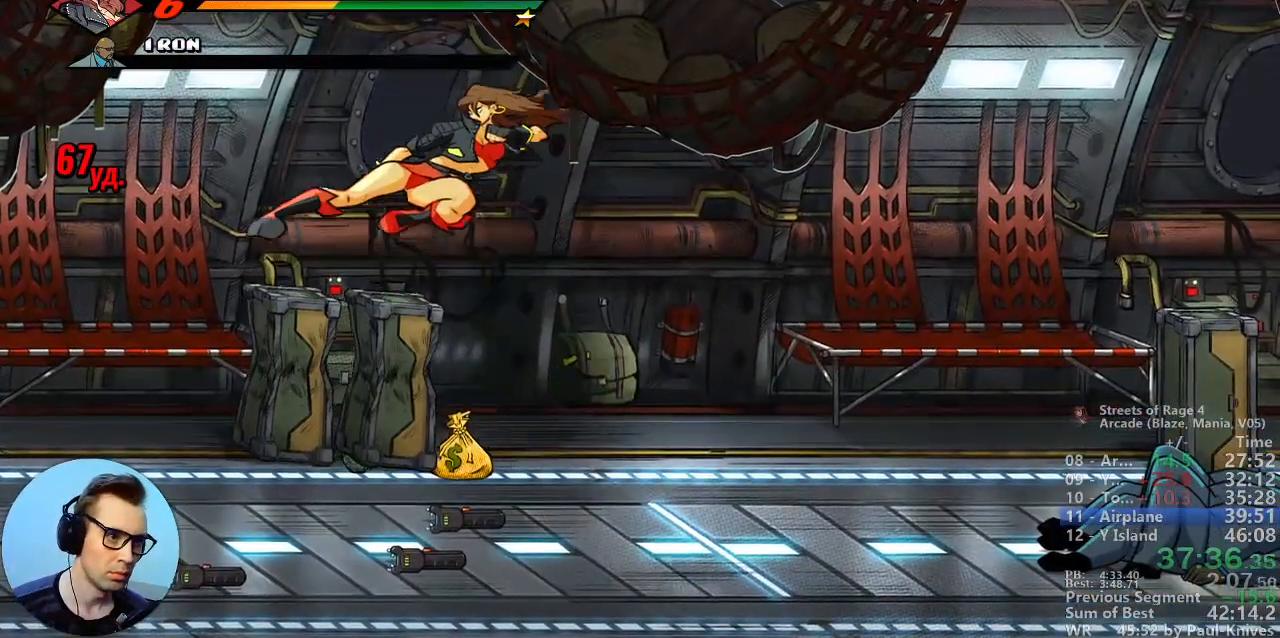
{"dt_ms": 500, "buttons": ["L1"], "events": [[450, "L1", "down"]]}
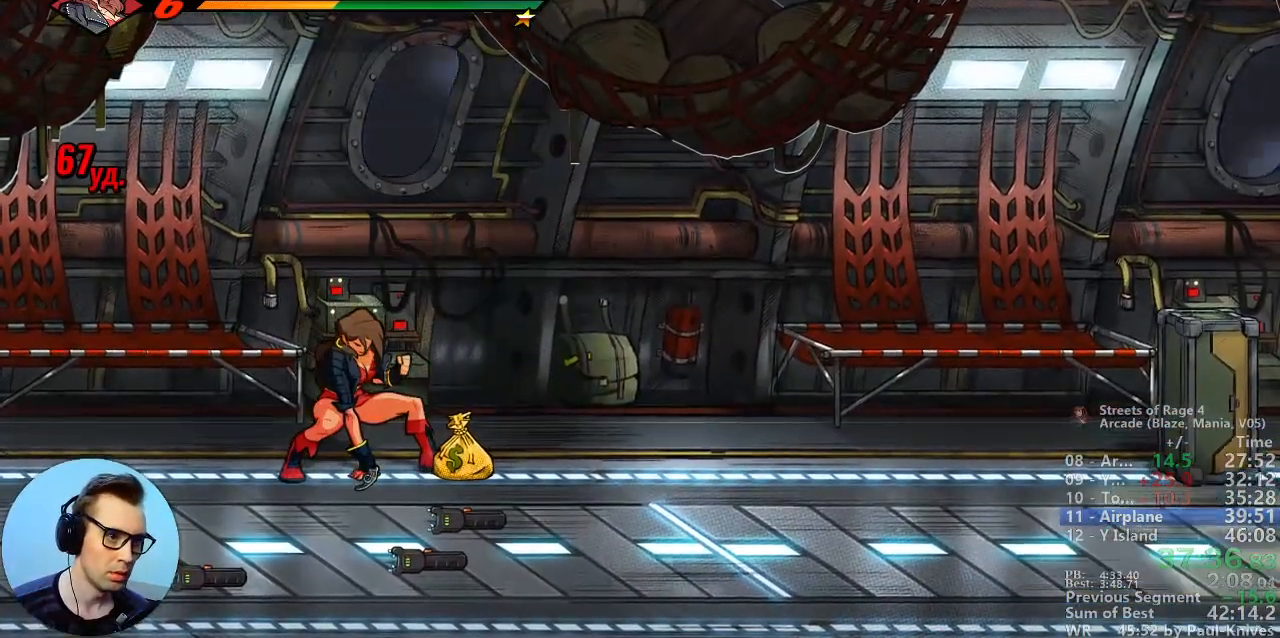
{"dt_ms": 500, "buttons": [], "events": [[33, "L1", "up"]]}
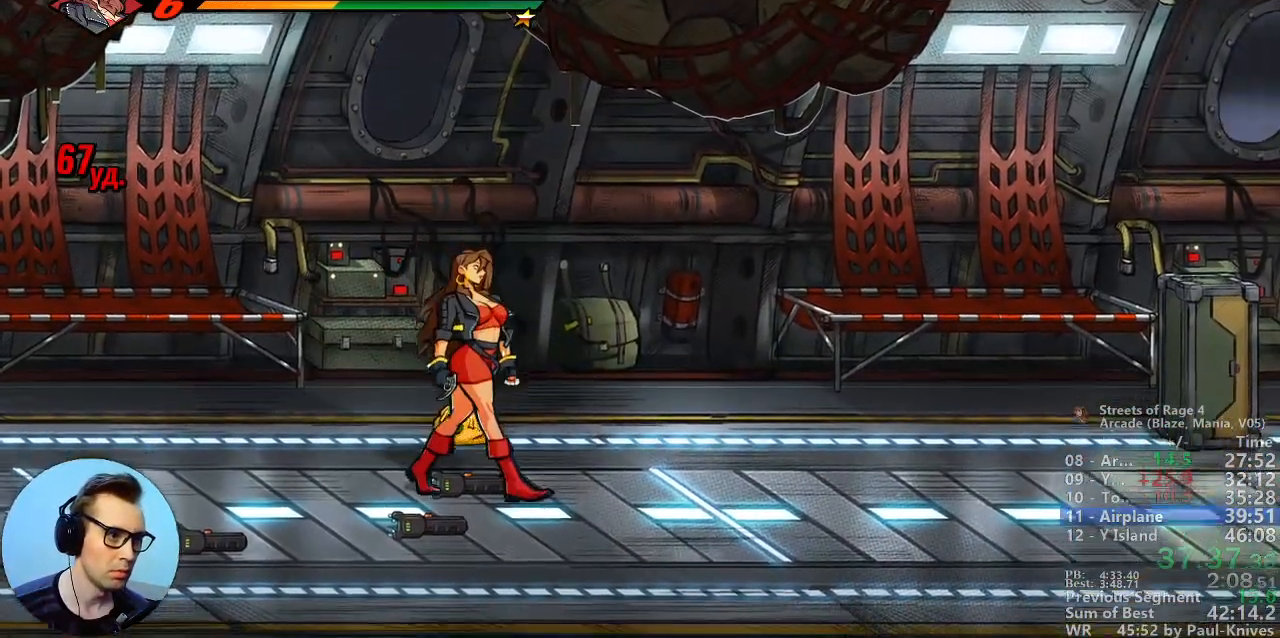
{"dt_ms": 500, "buttons": [], "events": []}
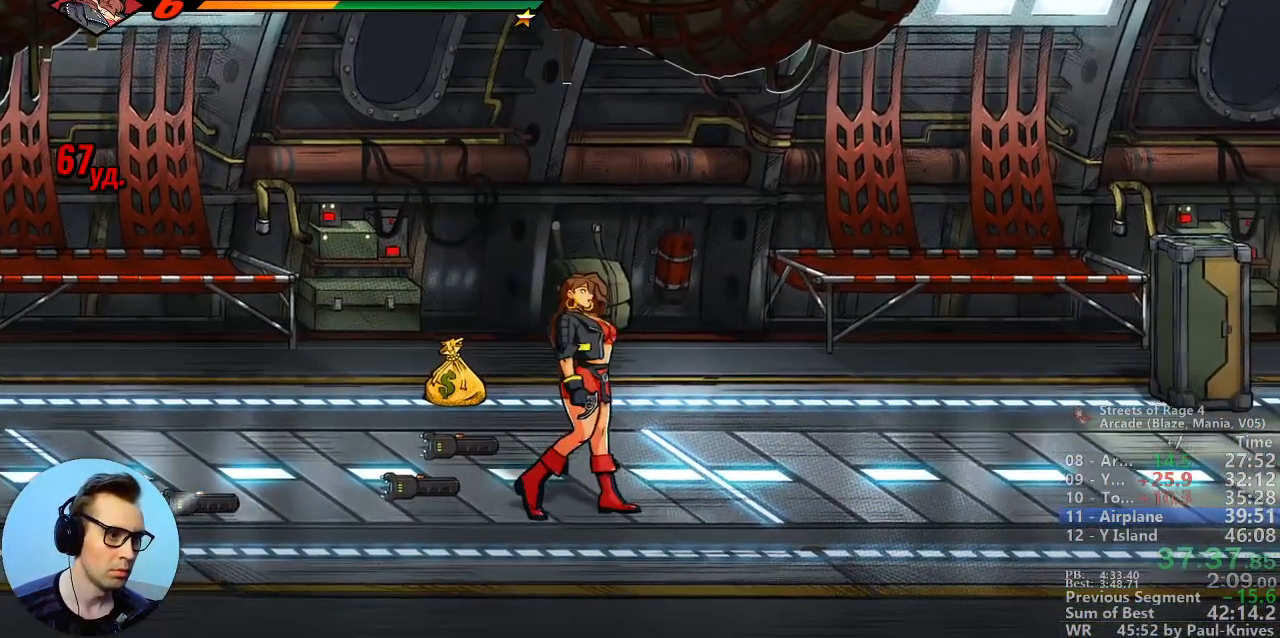
{"dt_ms": 500, "buttons": [], "events": []}
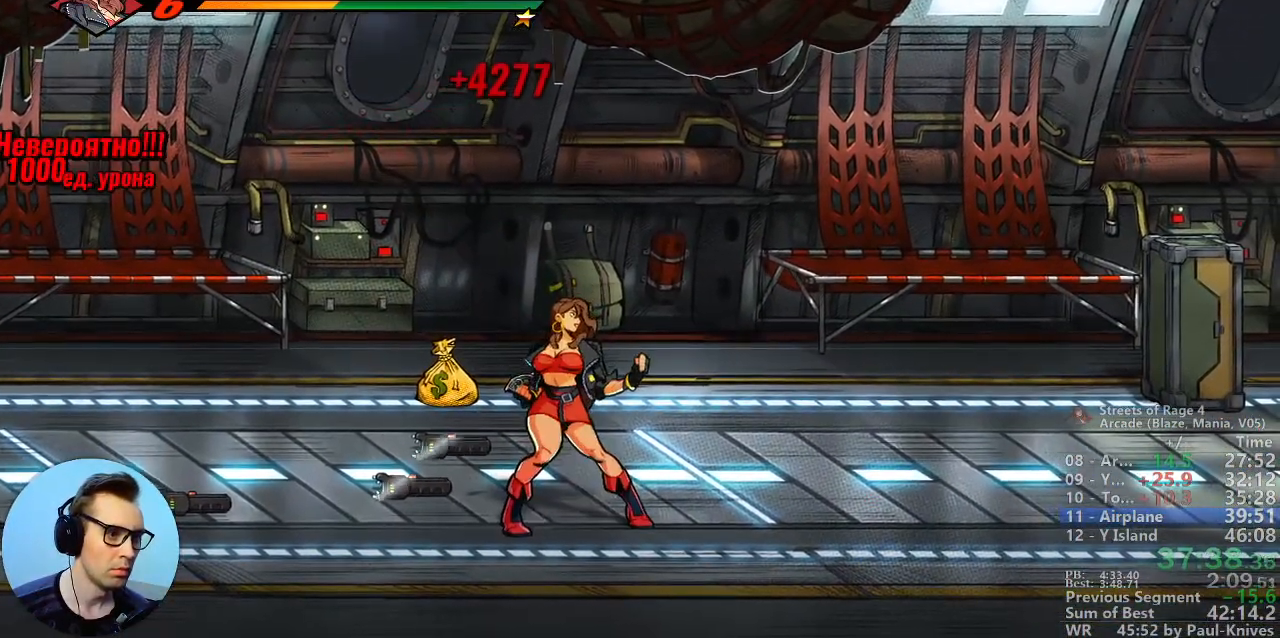
{"dt_ms": 500, "buttons": [], "events": []}
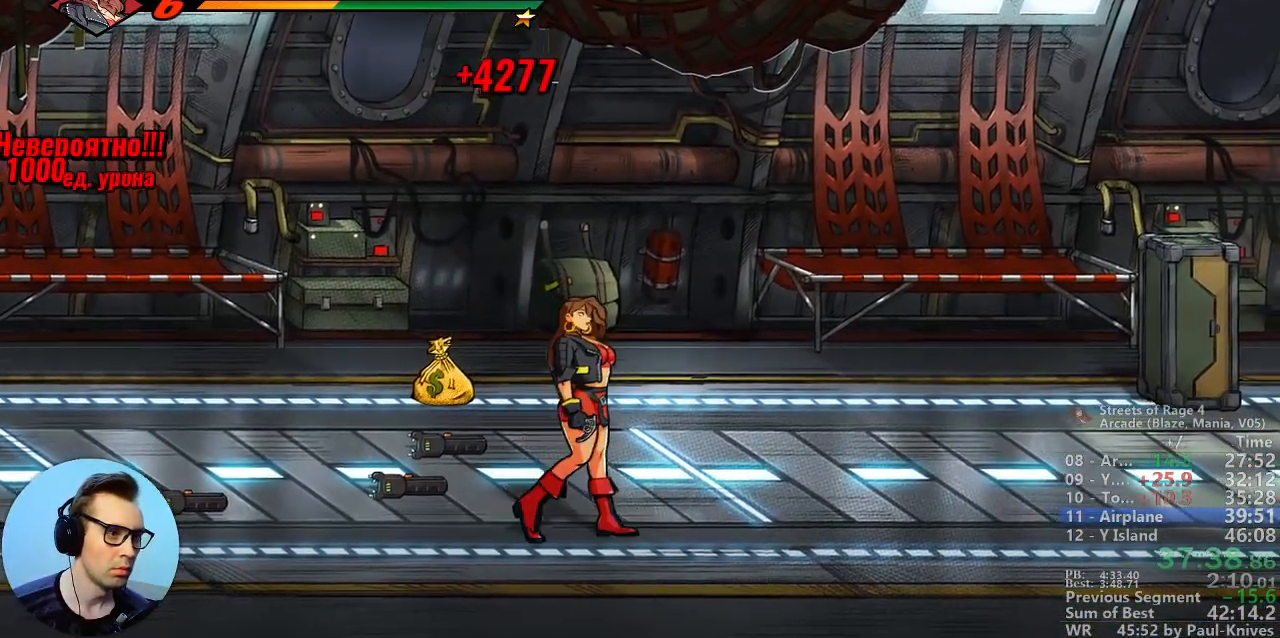
{"dt_ms": 500, "buttons": [], "events": [[150, "C", "down"], [250, "C", "up"]]}
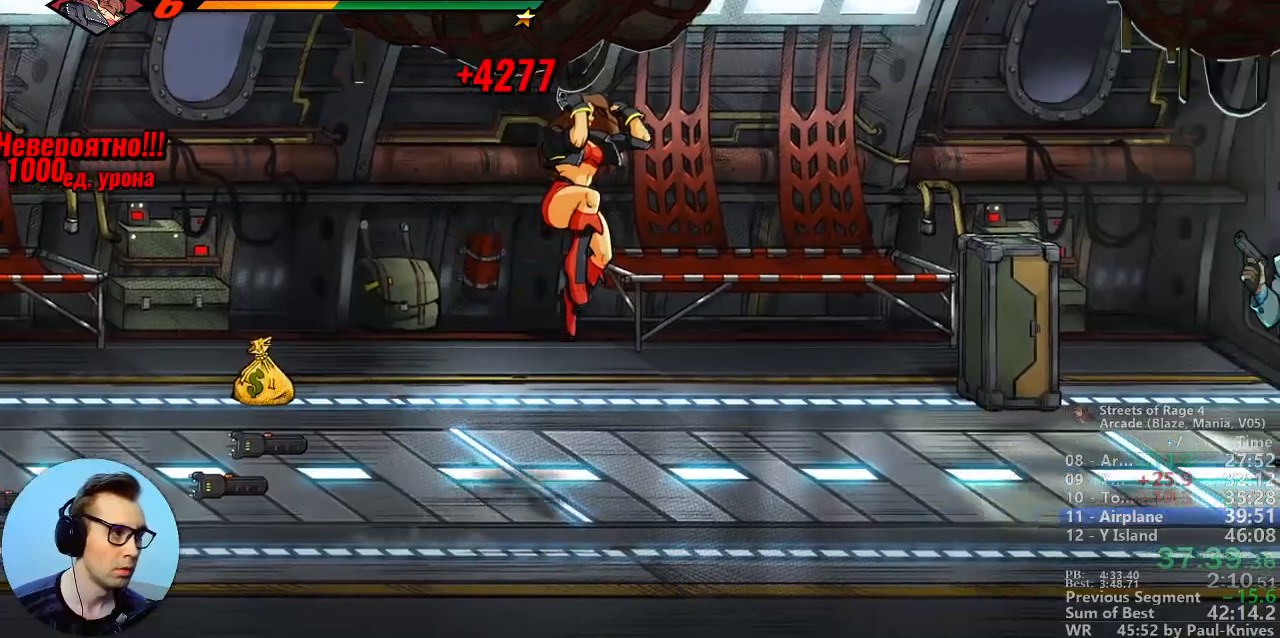
{"dt_ms": 500, "buttons": [], "events": [[217, "C", "down"], [367, "C", "up"]]}
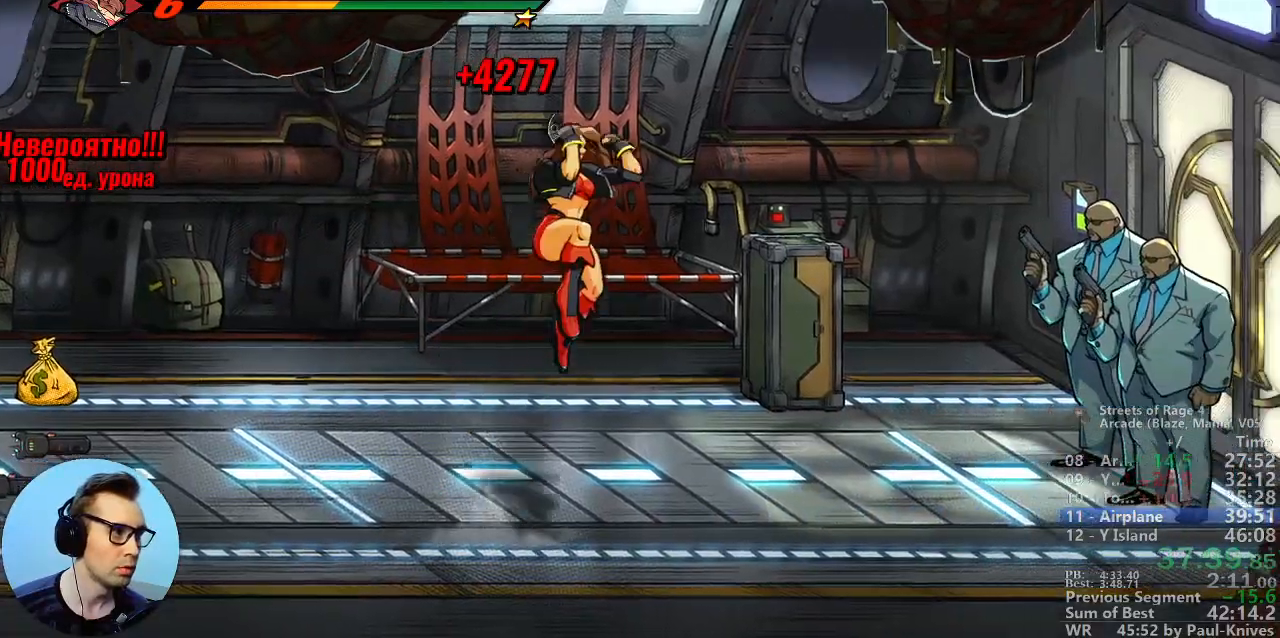
{"dt_ms": 1000, "buttons": []}
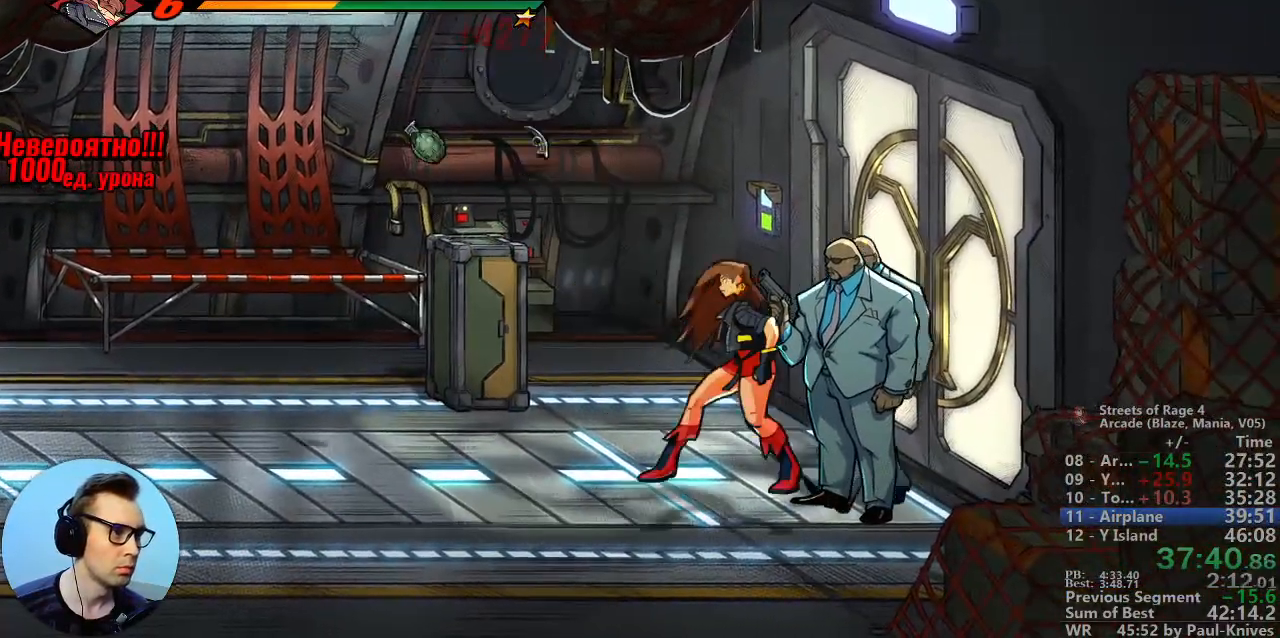
{"dt_ms": 500, "buttons": ["B"], "events": [[300, "B", "down"], [367, "B", "up"], [450, "B", "down"]]}
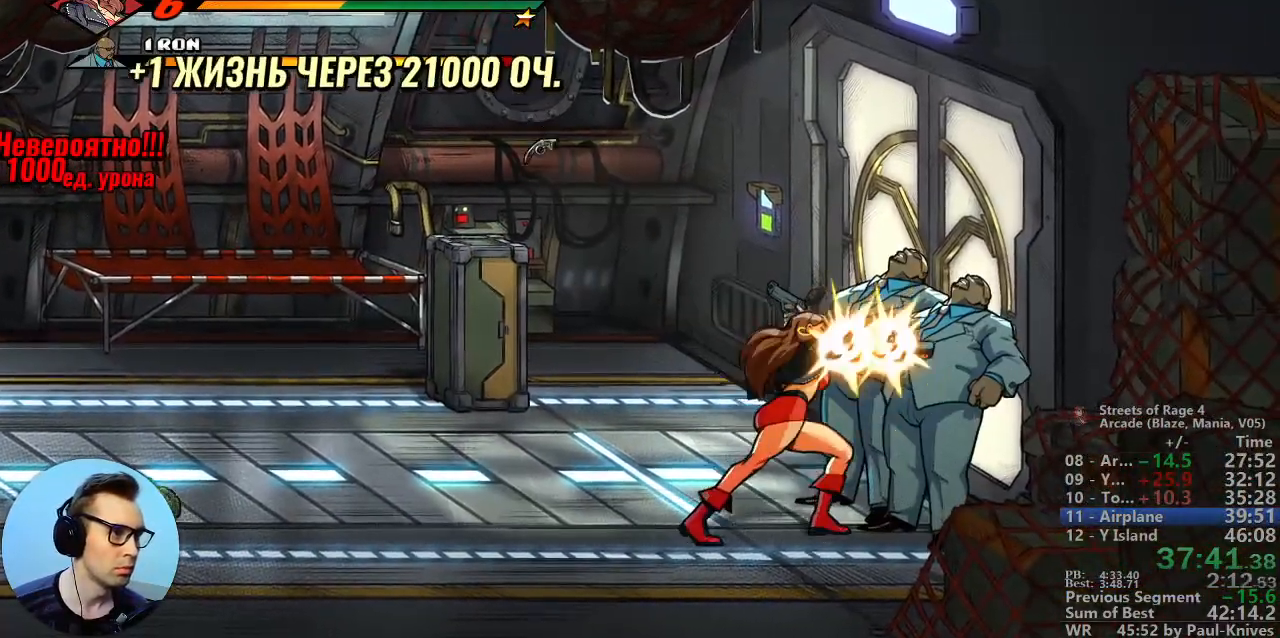
{"dt_ms": 500, "buttons": ["B"], "events": [[33, "B", "up"], [50, "B", "down"]]}
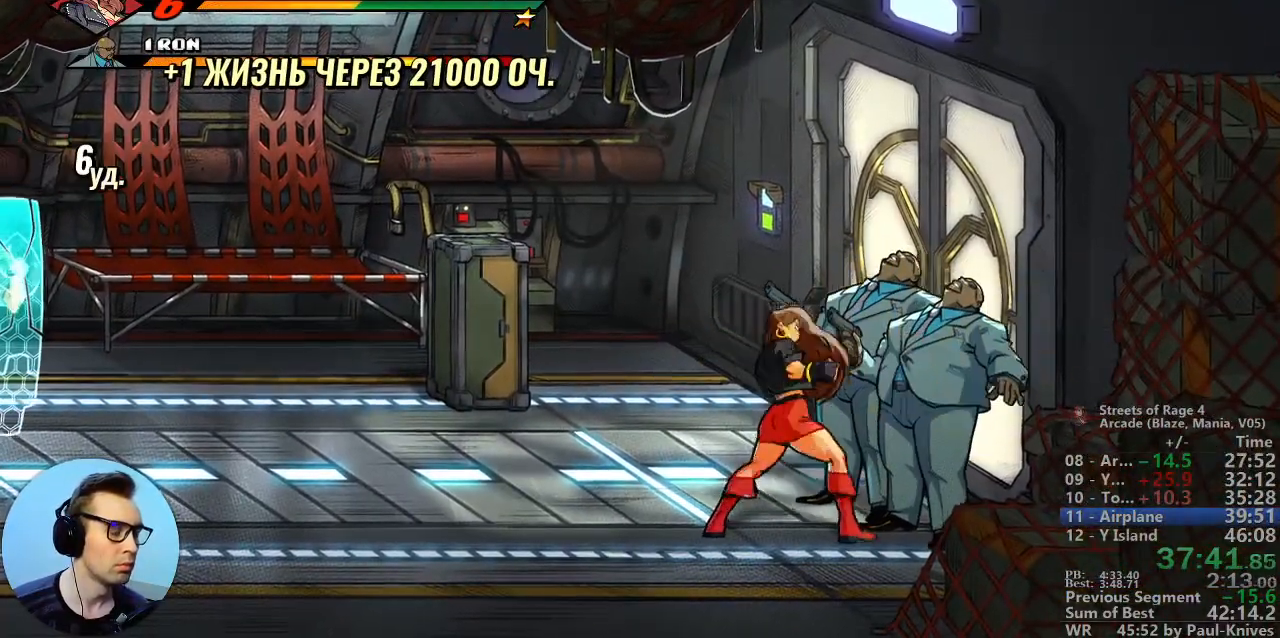
{"dt_ms": 500, "buttons": [], "events": [[200, "B", "up"]]}
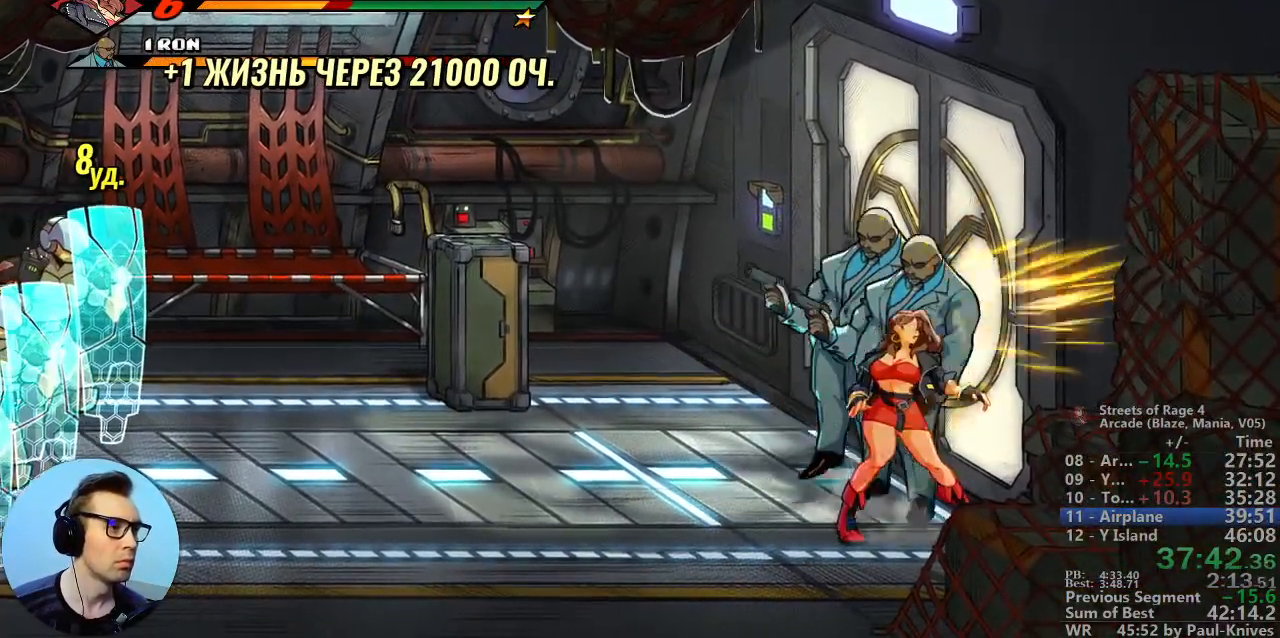
{"dt_ms": 500, "buttons": [], "events": [[17, "A", "down"], [167, "A", "up"]]}
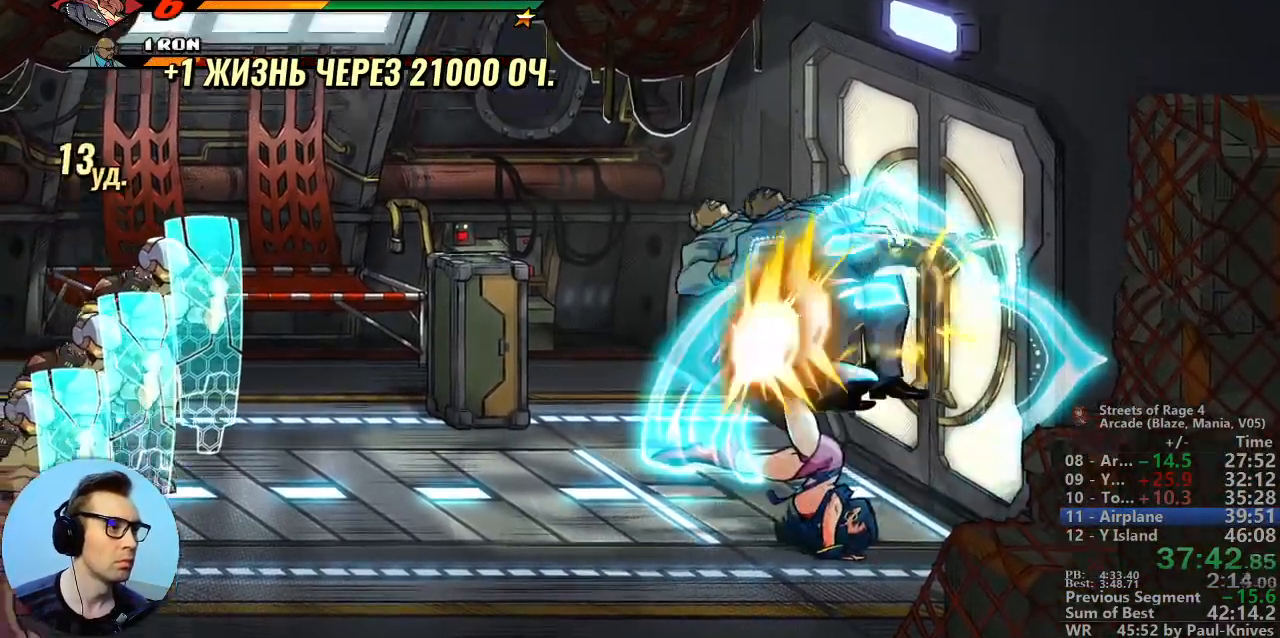
{"dt_ms": 1000, "buttons": ["A"]}
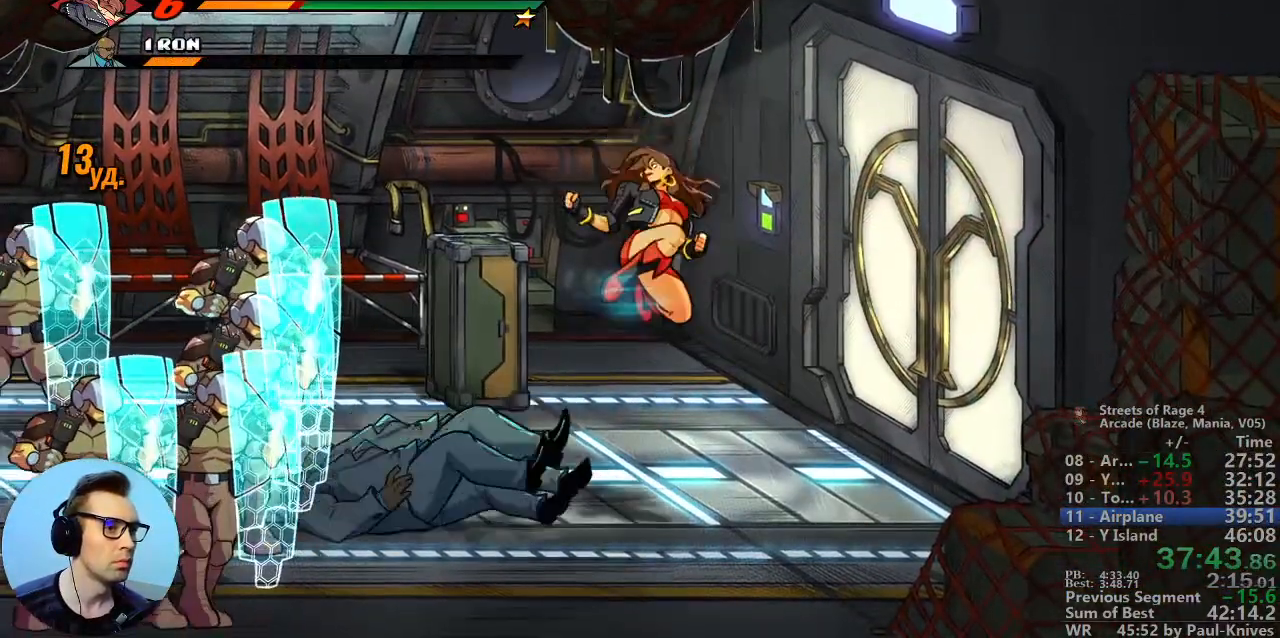
{"dt_ms": 500, "buttons": [], "events": [[183, "A", "up"]]}
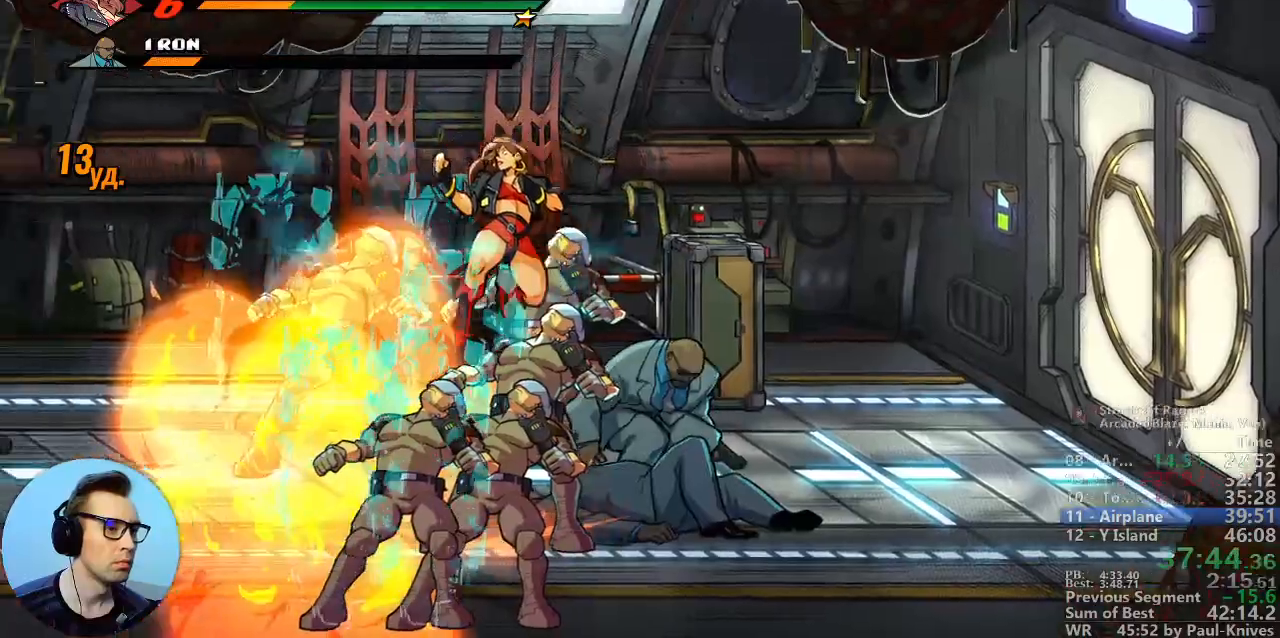
{"dt_ms": 500, "buttons": ["R1"], "events": [[300, "R1", "down"]]}
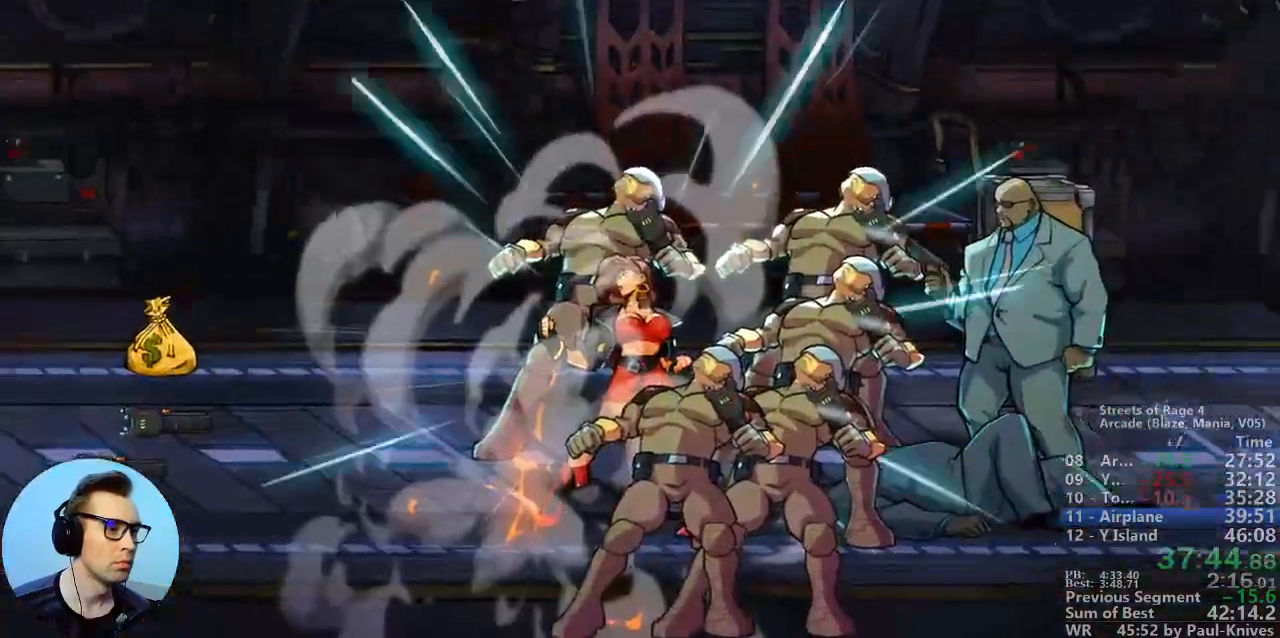
{"dt_ms": 500, "buttons": ["B"], "events": [[33, "R1", "up"], [250, "B", "down"]]}
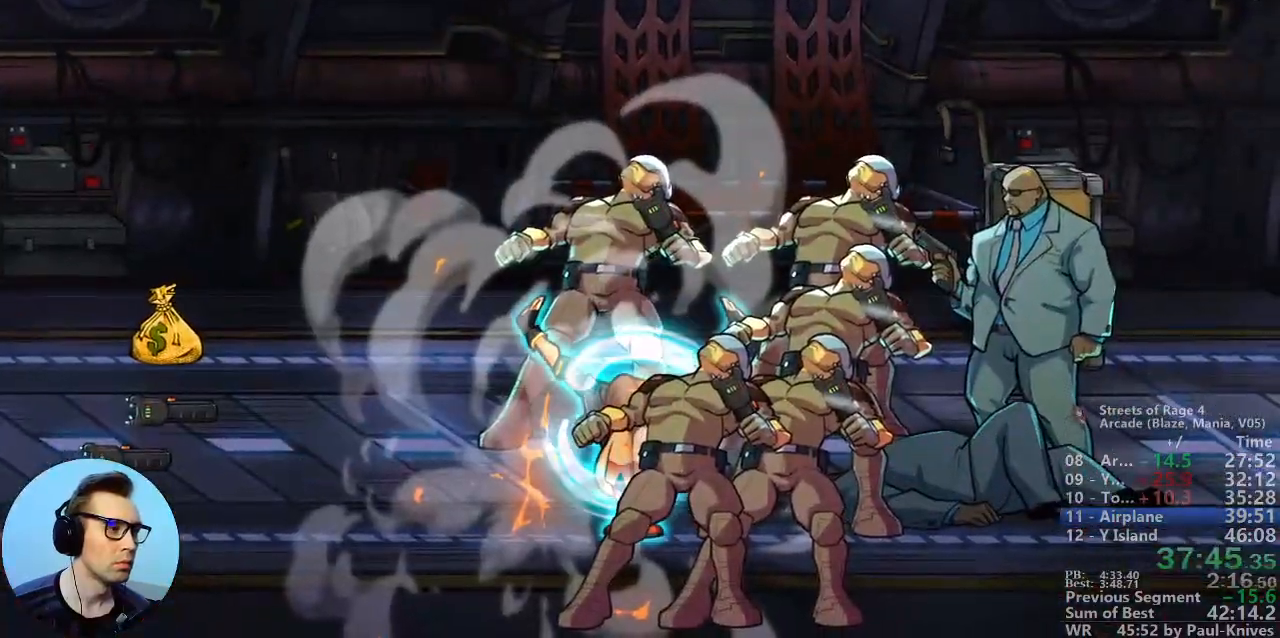
{"dt_ms": 500, "buttons": ["B"], "events": []}
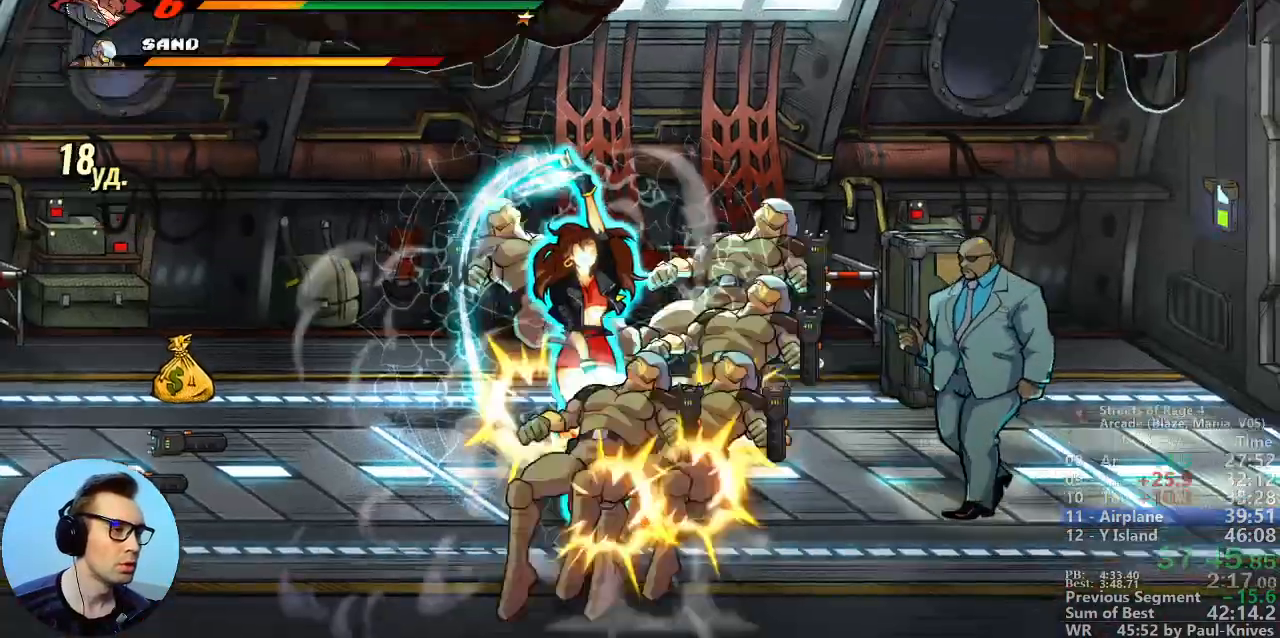
{"dt_ms": 500, "buttons": ["B"], "events": []}
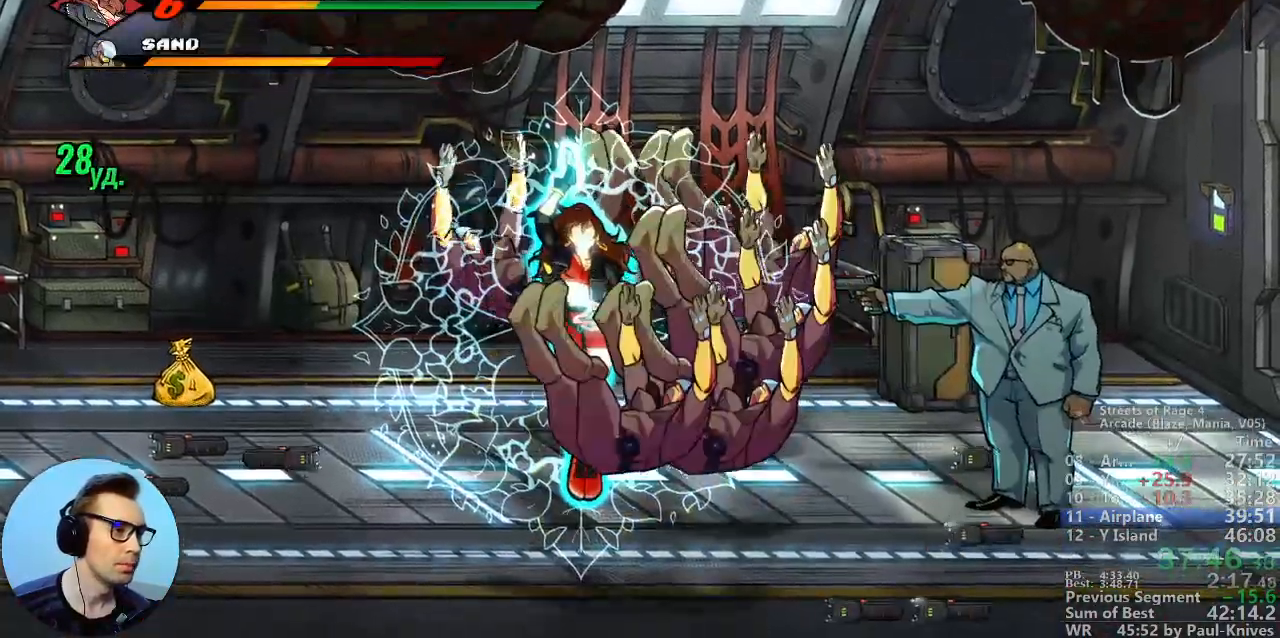
{"dt_ms": 500, "buttons": ["B"], "events": []}
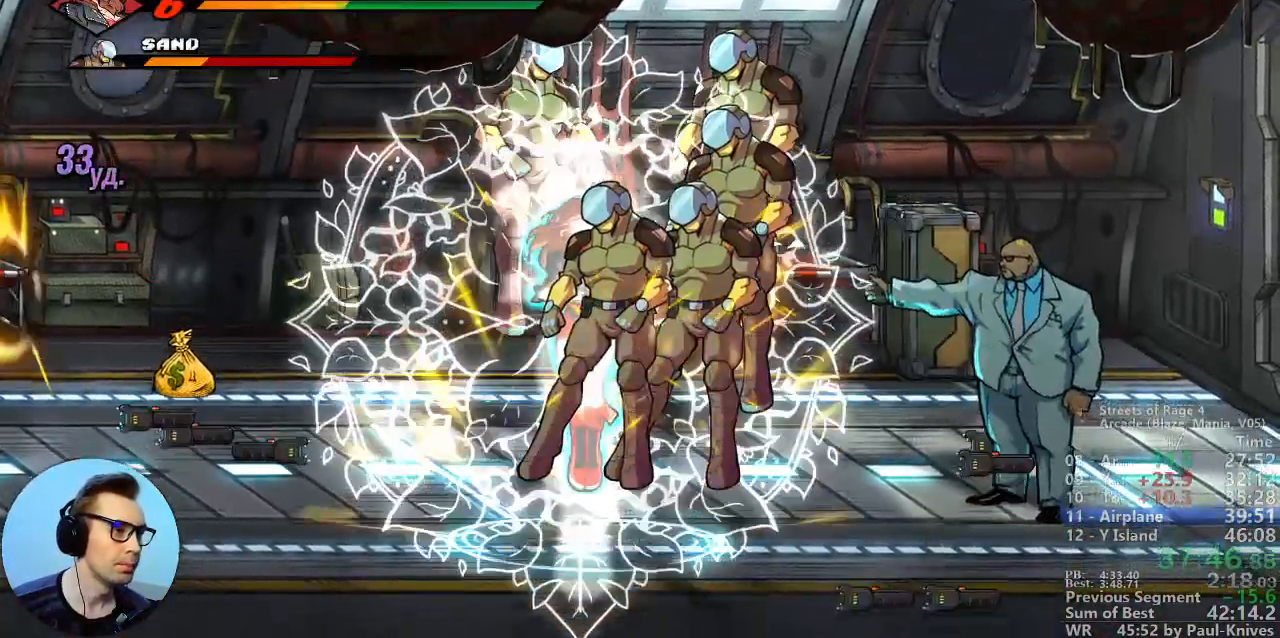
{"dt_ms": 500, "buttons": ["B"], "events": []}
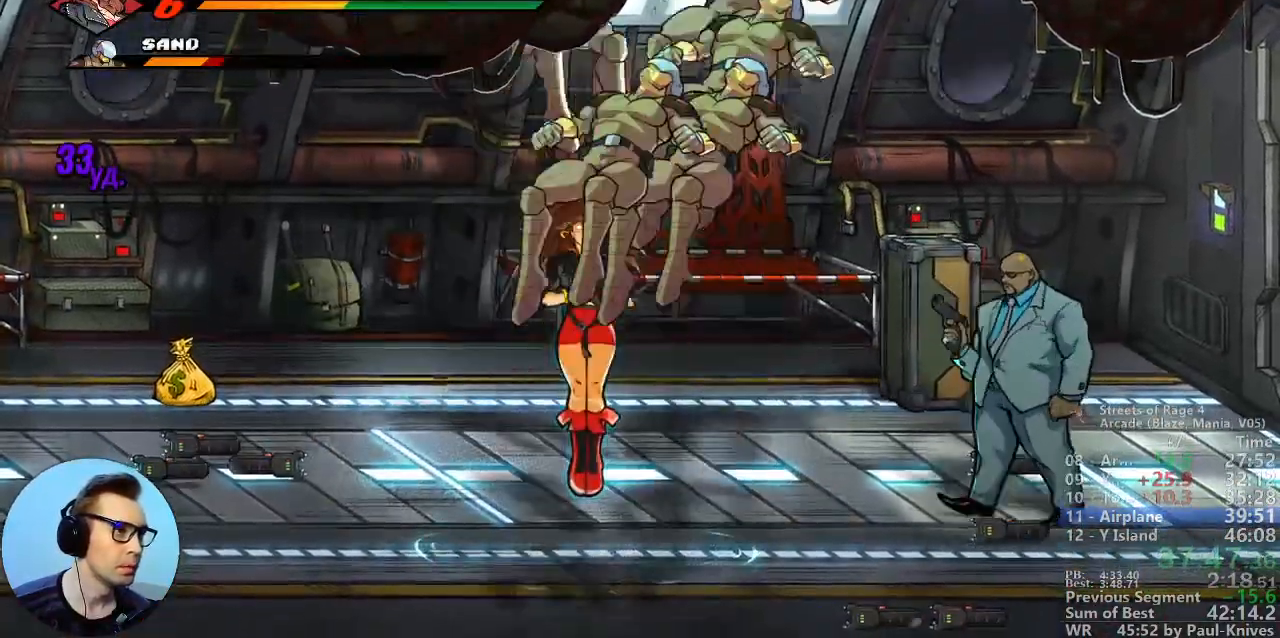
{"dt_ms": 500, "buttons": ["B"], "events": []}
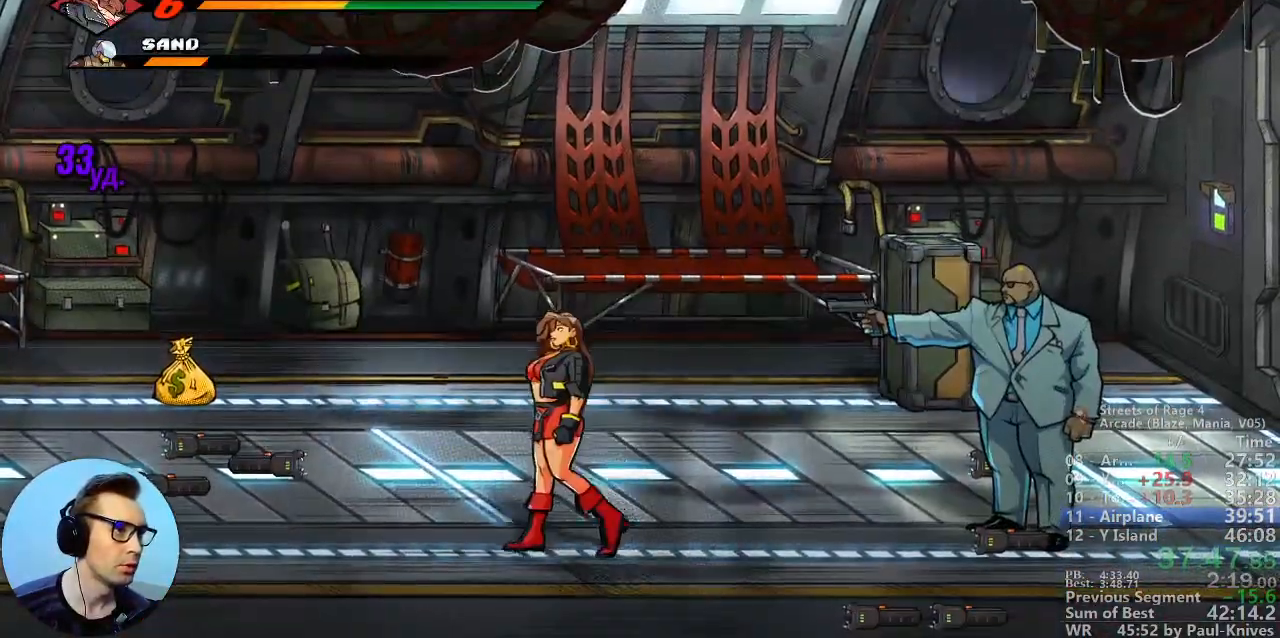
{"dt_ms": 500, "buttons": ["B"], "events": [[250, "A", "down"], [383, "A", "up"]]}
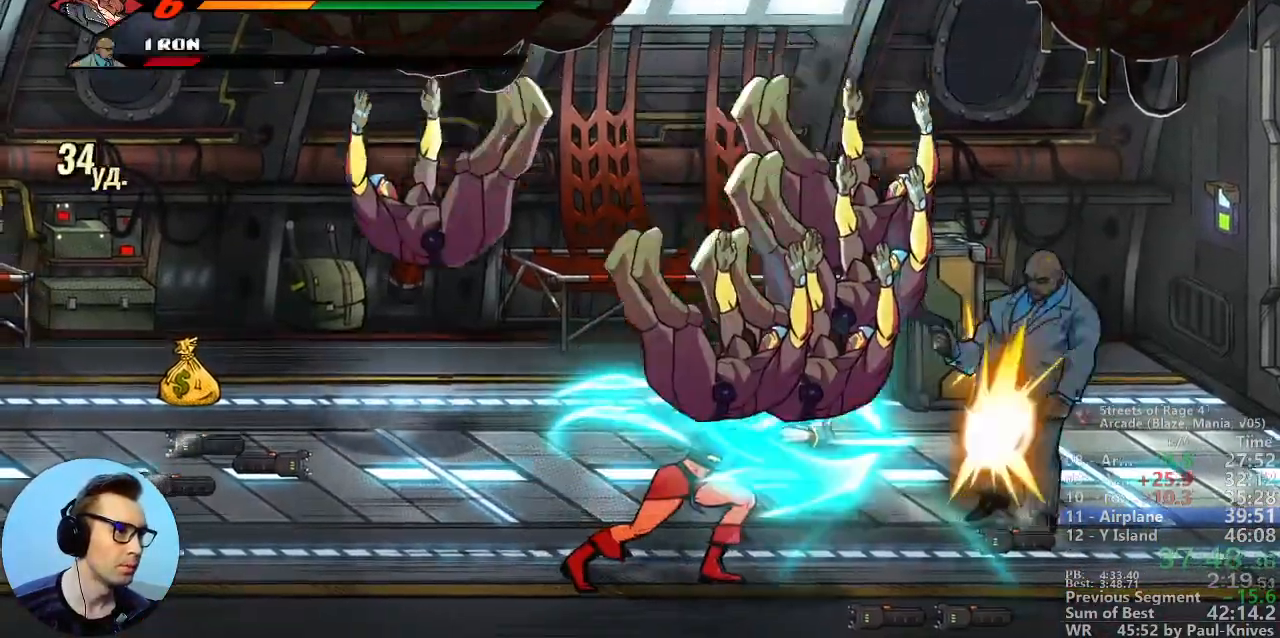
{"dt_ms": 500, "buttons": ["B"], "events": []}
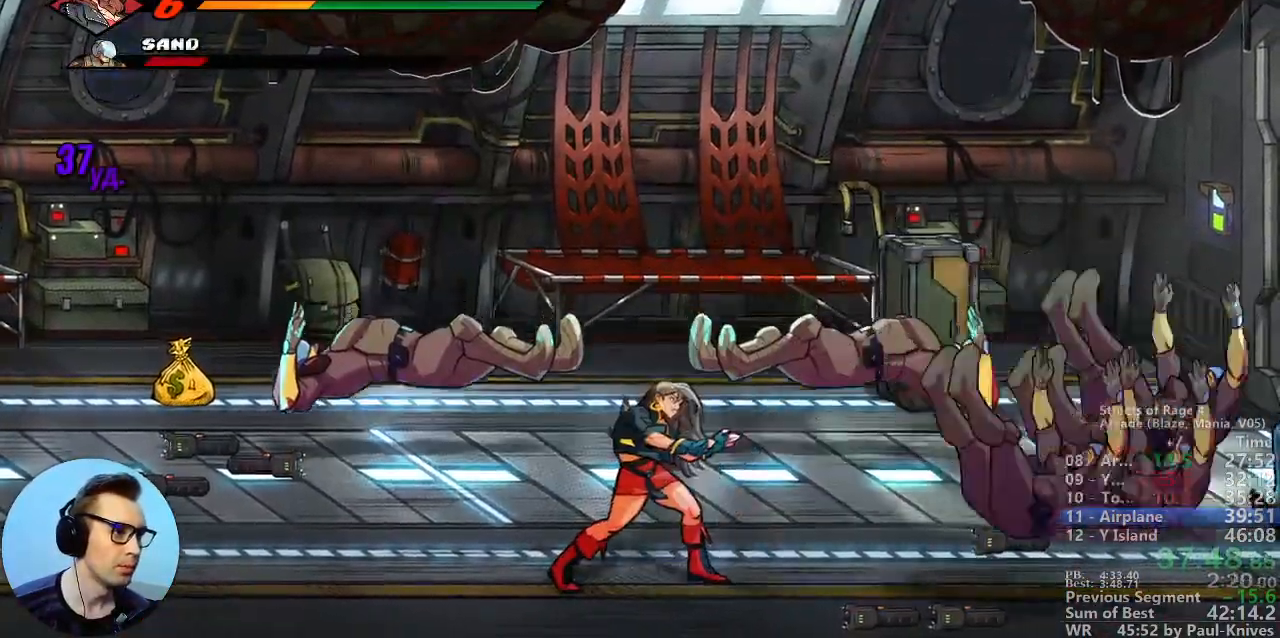
{"dt_ms": 500, "buttons": ["B"], "events": []}